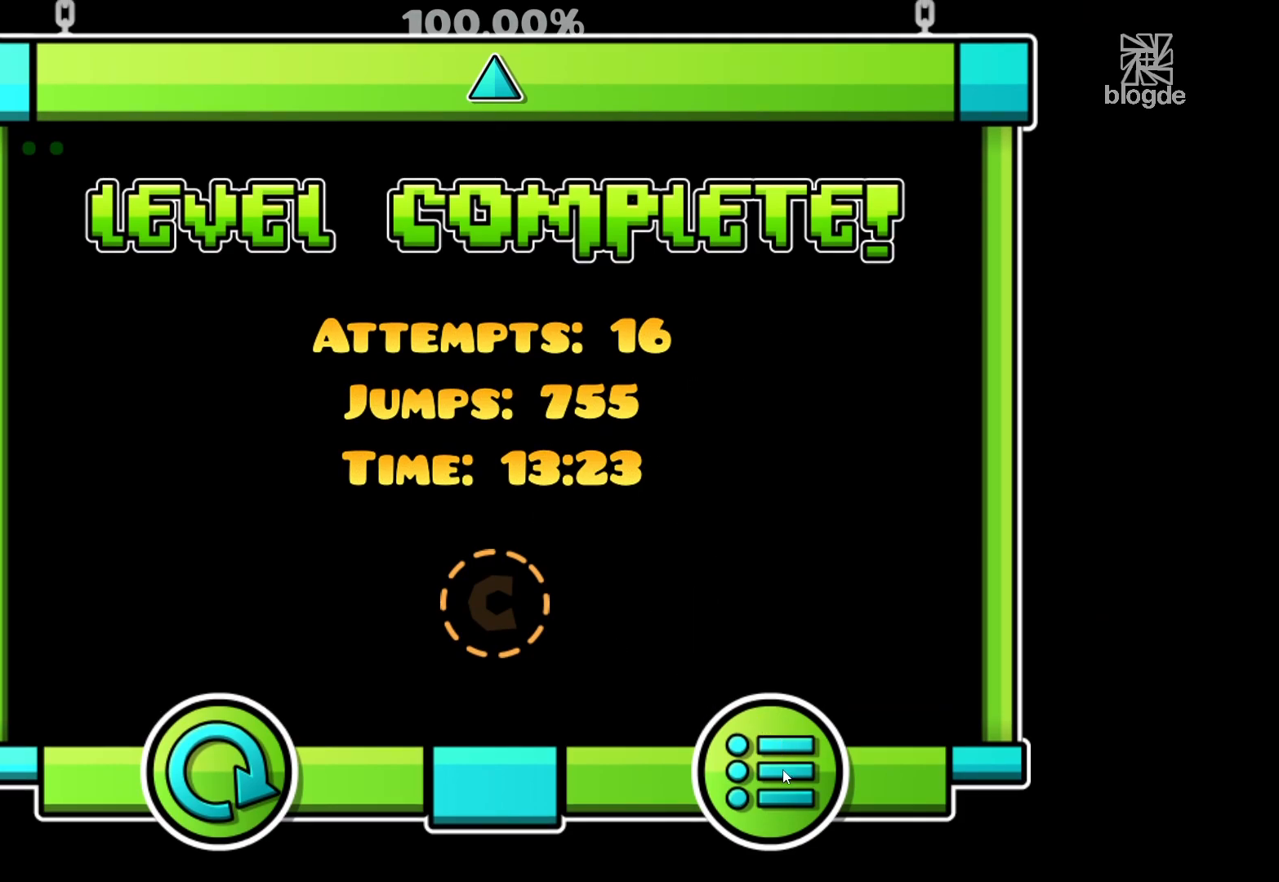
Gameplay with keyboard and mouse; each line is a JSON object with the keys and mouse buttons held at the frame after it. "events" lists presses ("down") and releases ("up") of "mouse_left", "mouse_wheel", "mouse_right", "mouse_mb4" and "mouse_mb5" between this image and that frame as [ms after this image, input, new state], when the widget could be followed in between. "mouse_left", "mouse_wheel", "mouse_right", "mouse_mb4", "mouse_mb5" = the "left", "wheel", "right", "mb4", "mb5" buttons of the "mouse" list. No other keys are recorded. "wheel" means that the mouse wheel is clicked or scrolled. Mouse movement is not recorded.
{"keys": [], "mouse": [], "events": [[200, "mouse_left", "down"], [350, "mouse_left", "up"]]}
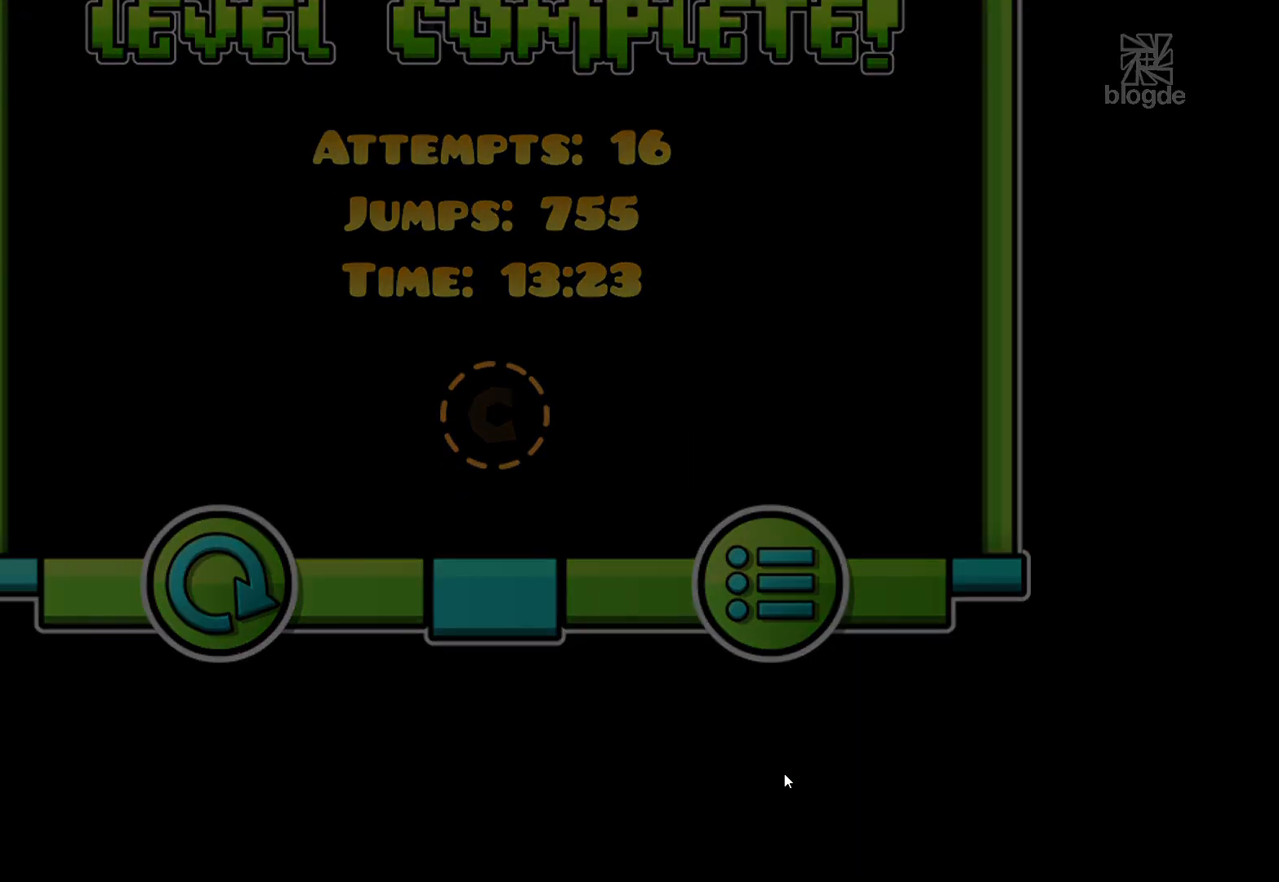
{"keys": [], "mouse": [], "events": []}
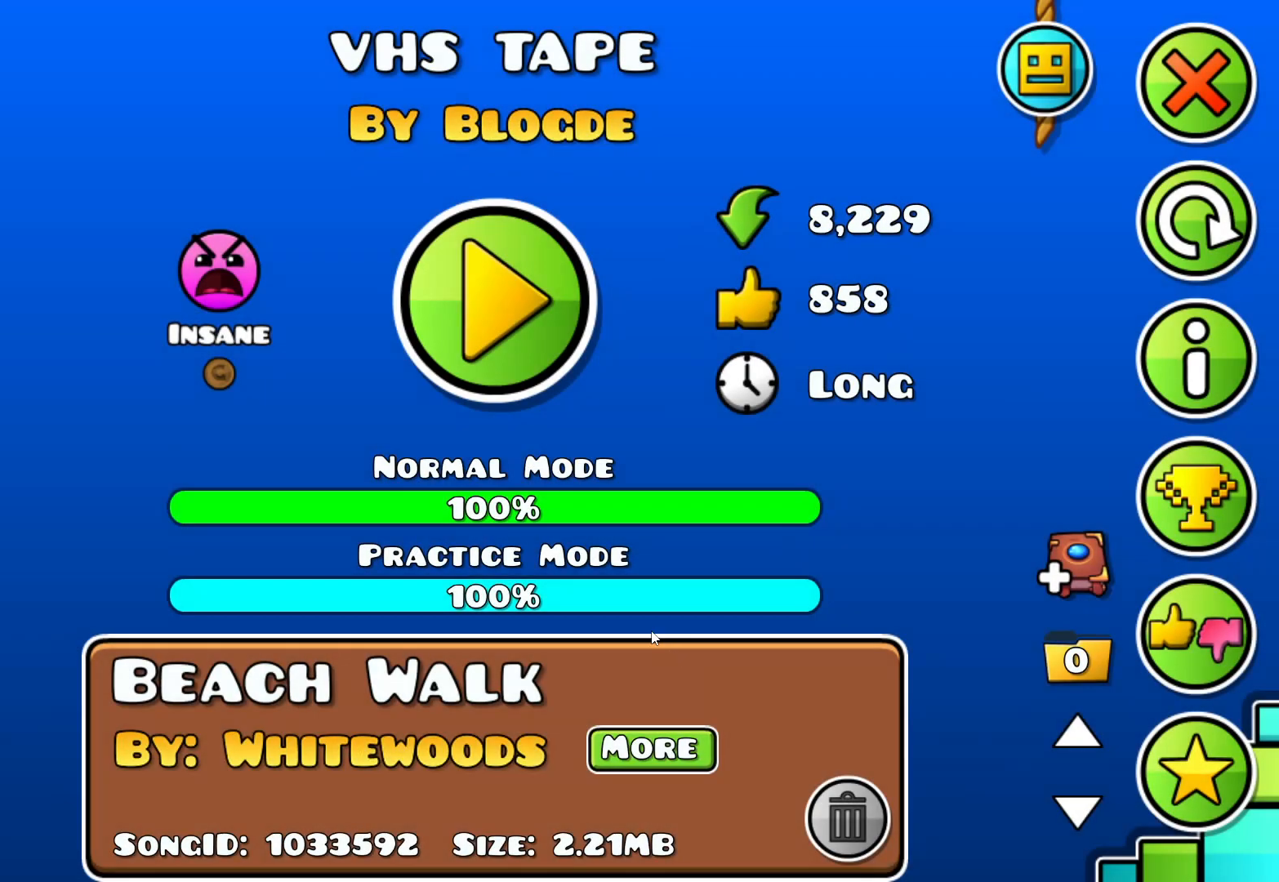
{"keys": [], "mouse": [], "events": []}
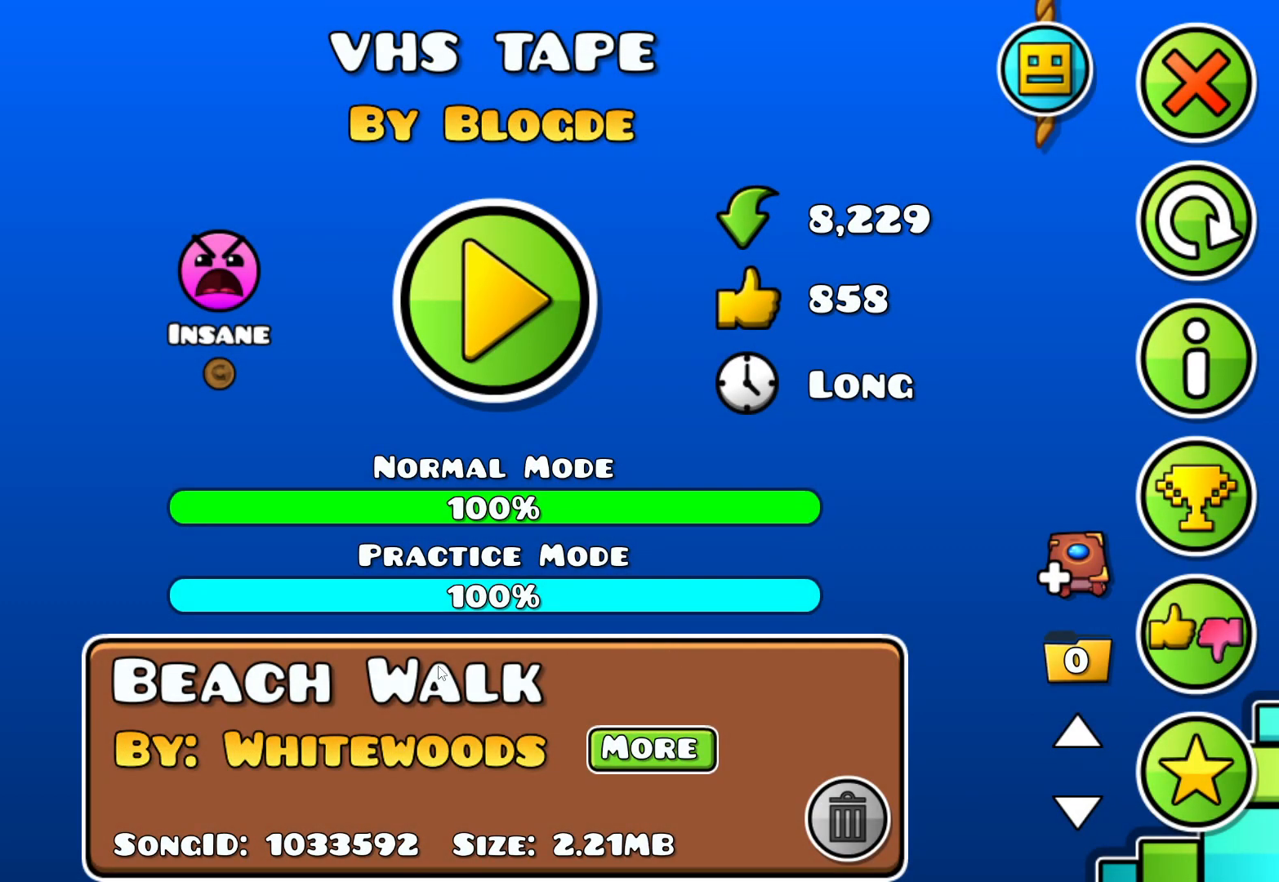
{"keys": [], "mouse": [], "events": []}
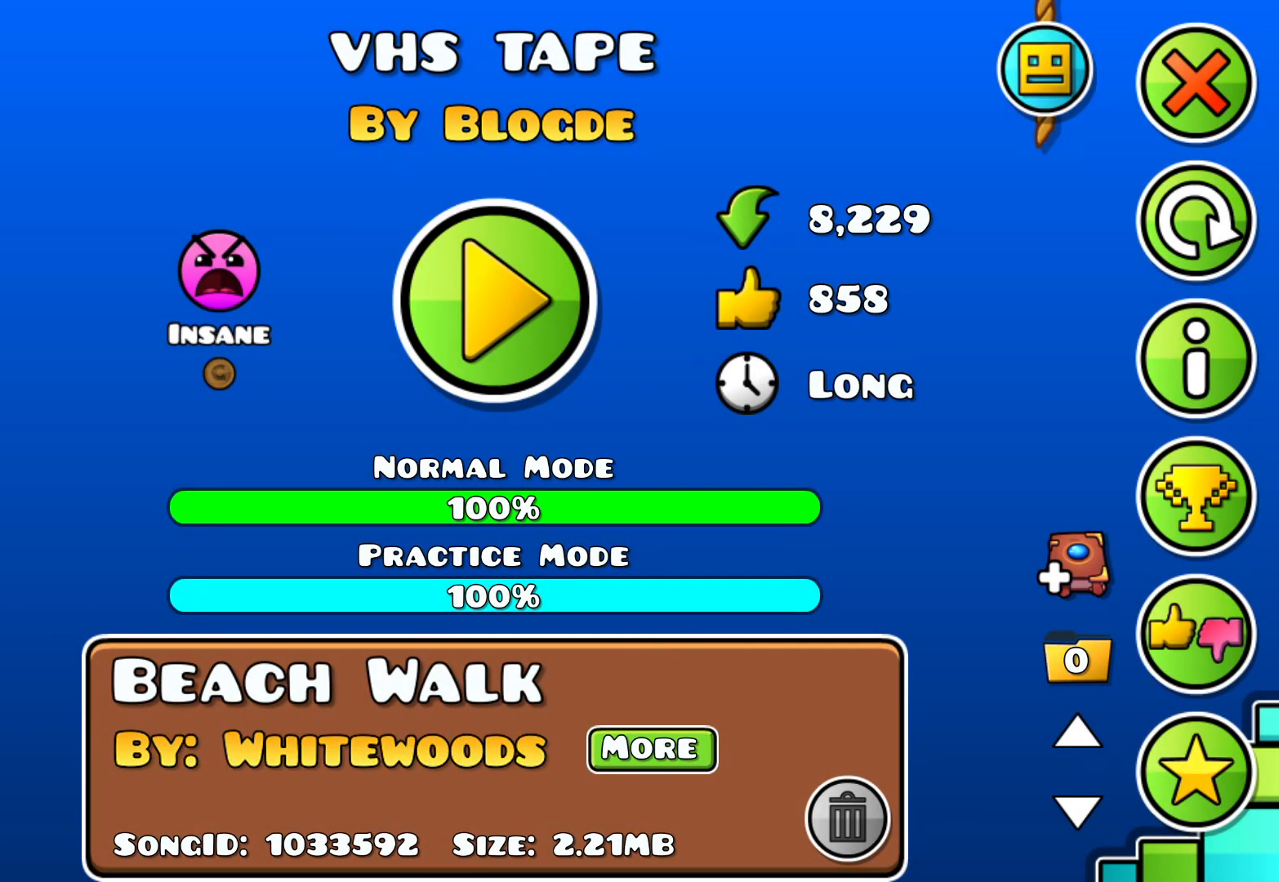
{"keys": [], "mouse": [], "events": [[233, "mouse_left", "down"], [367, "mouse_left", "up"]]}